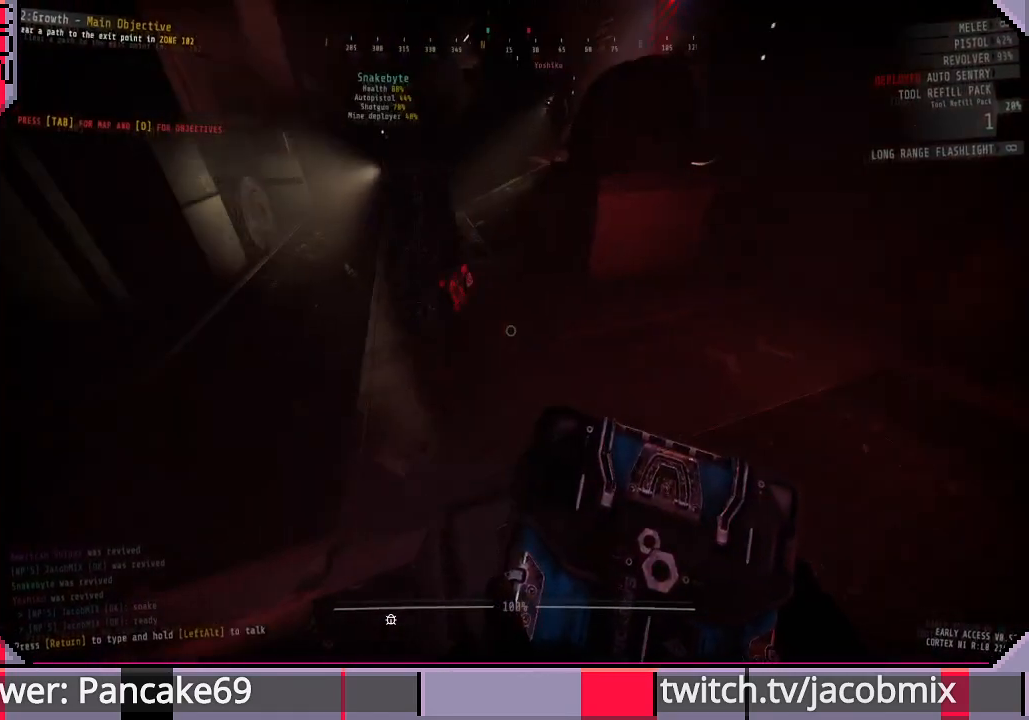
Gameplay with keyboard and mouse; each line is a JSON object with the keys and mouse buttons held at the frame after it. "events" lists presses ("down") and releases ("up") of "a", "c", "ctrl", "d", "e", "f", "q", "r", "s", "shift", "space", "t", "tab", "w", "x", "z", "mouse_left", "mouse_wheel", "mouse_right", "mouse_mb4" and "mouse_mb5" between this image and that frame as [ms after this image, input, new state], when the widget could be followed in between. "mouse_left", "mouse_wheel", "mouse_right", "mouse_mb4", "mouse_mb5" = the "left", "wheel", "right", "mb4", "mb5" buttons of the "mouse" list. No other keys are recorded. "wheel" means that the mouse wheel is clicked or scrolled. Mouse movement is not recorded.
{"keys": ["shift", "w"], "mouse": [], "events": []}
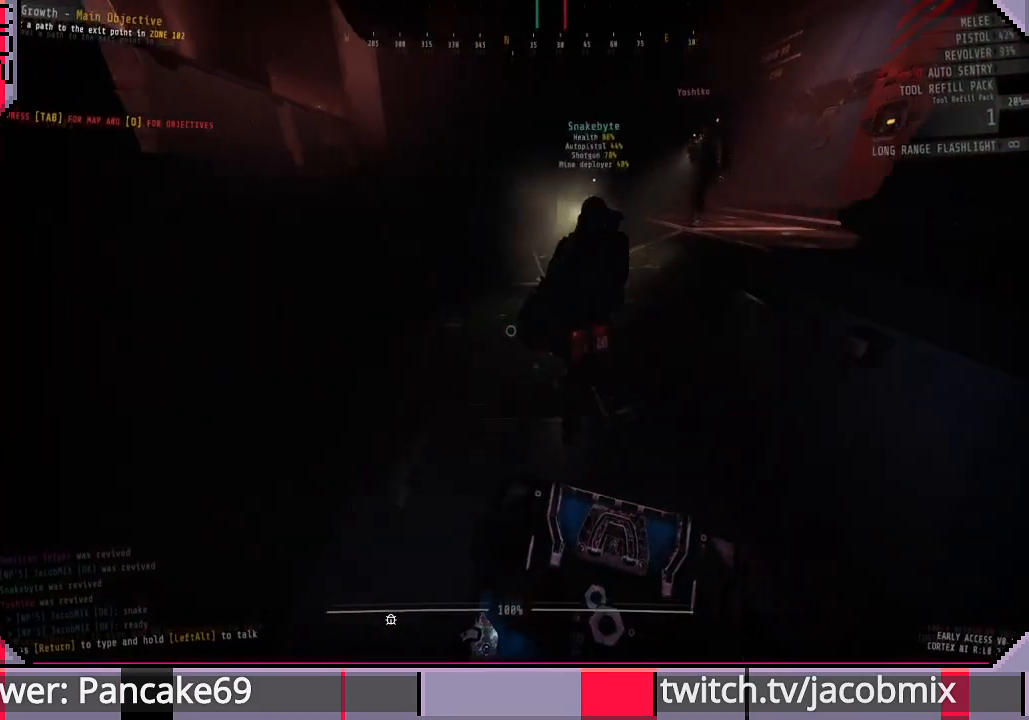
{"keys": ["shift", "w"], "mouse": [], "events": [[266, "a", "down"], [500, "a", "up"]]}
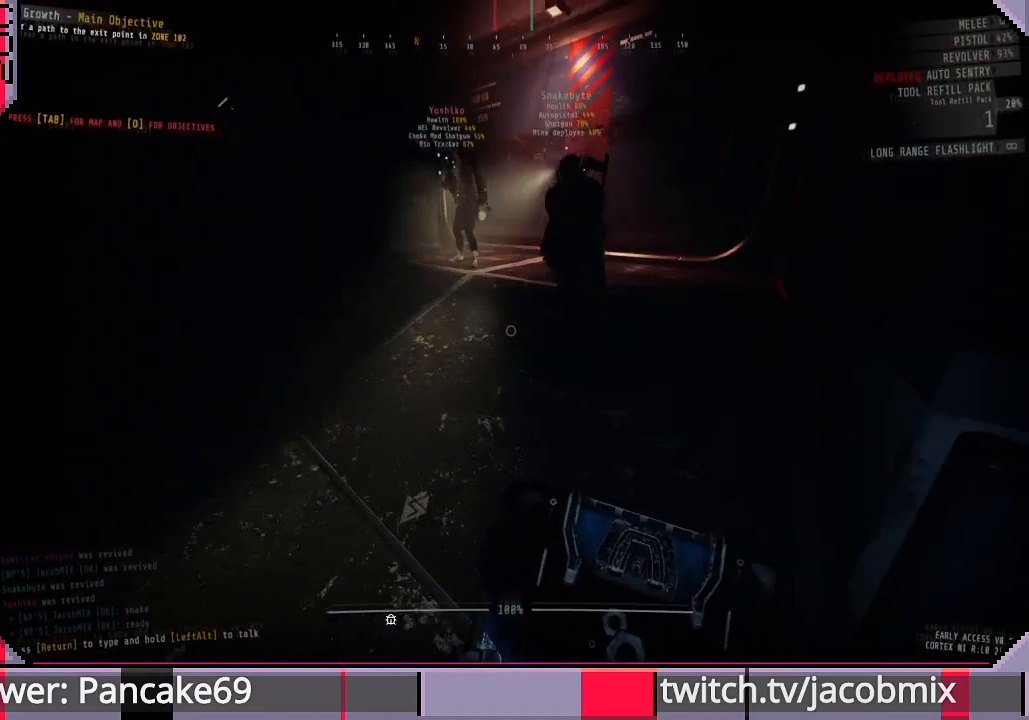
{"keys": ["d", "w"], "mouse": [], "events": [[33, "shift", "up"], [400, "d", "down"]]}
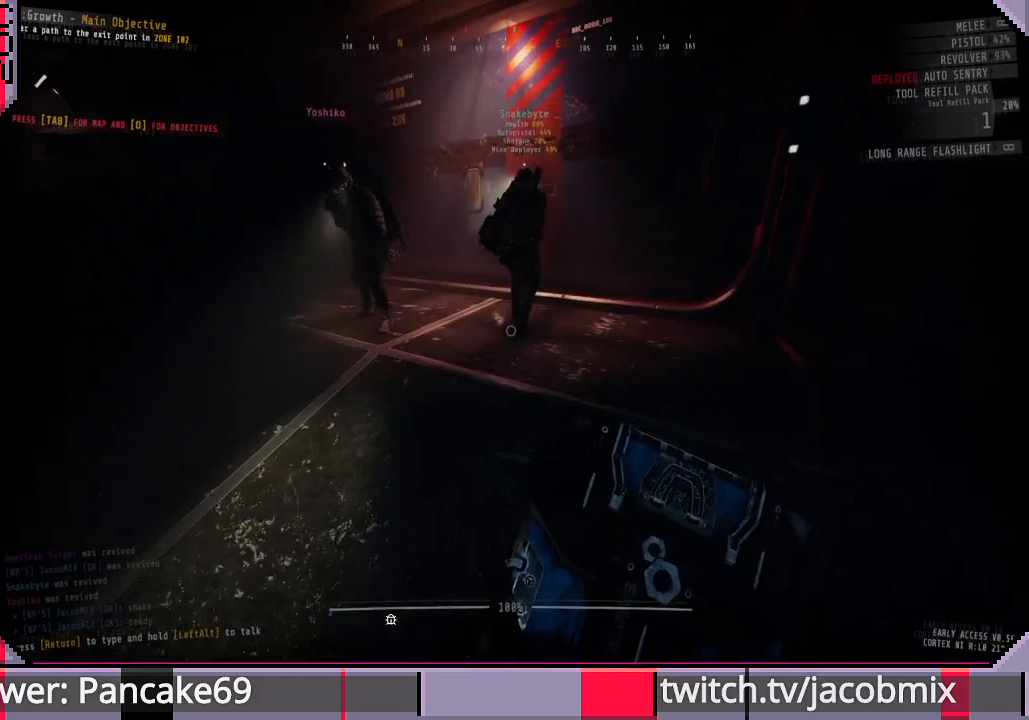
{"keys": ["w"], "mouse": [], "events": [[66, "d", "up"]]}
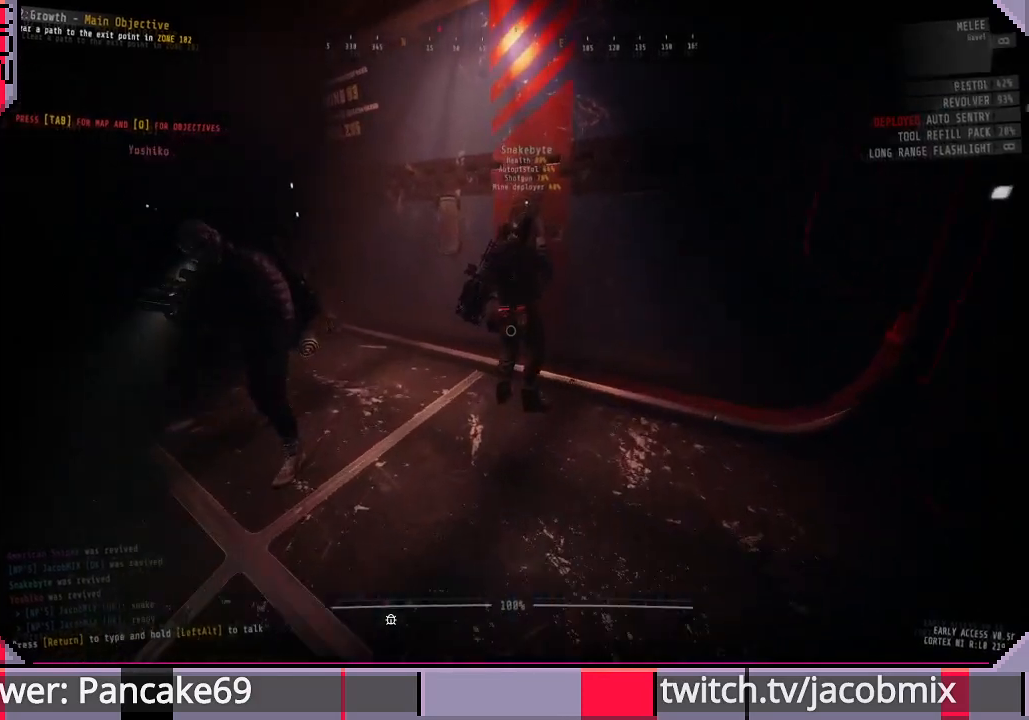
{"keys": [], "mouse": [], "events": [[33, "d", "down"], [266, "w", "up"], [400, "d", "up"]]}
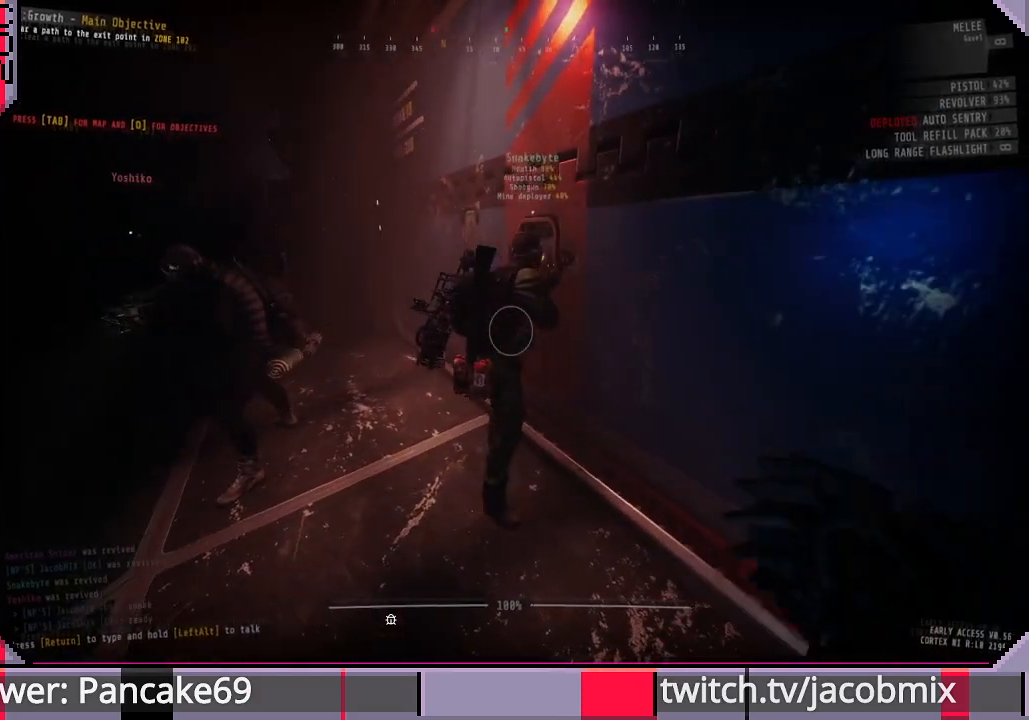
{"keys": [], "mouse": [], "events": [[100, "w", "down"], [300, "w", "up"]]}
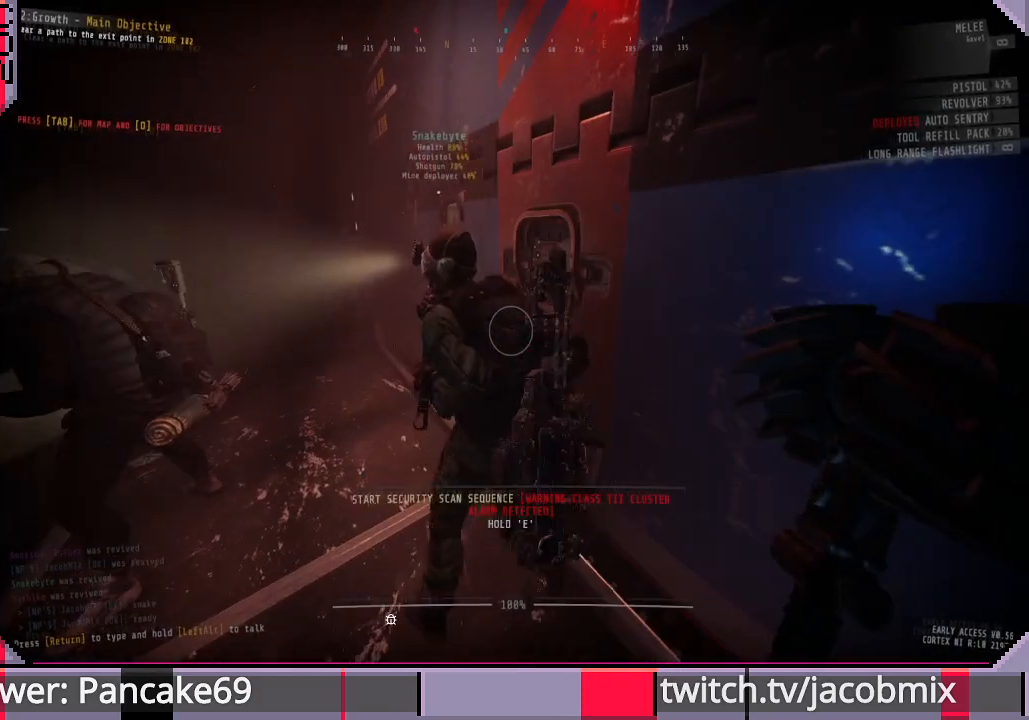
{"keys": [], "mouse": [], "events": []}
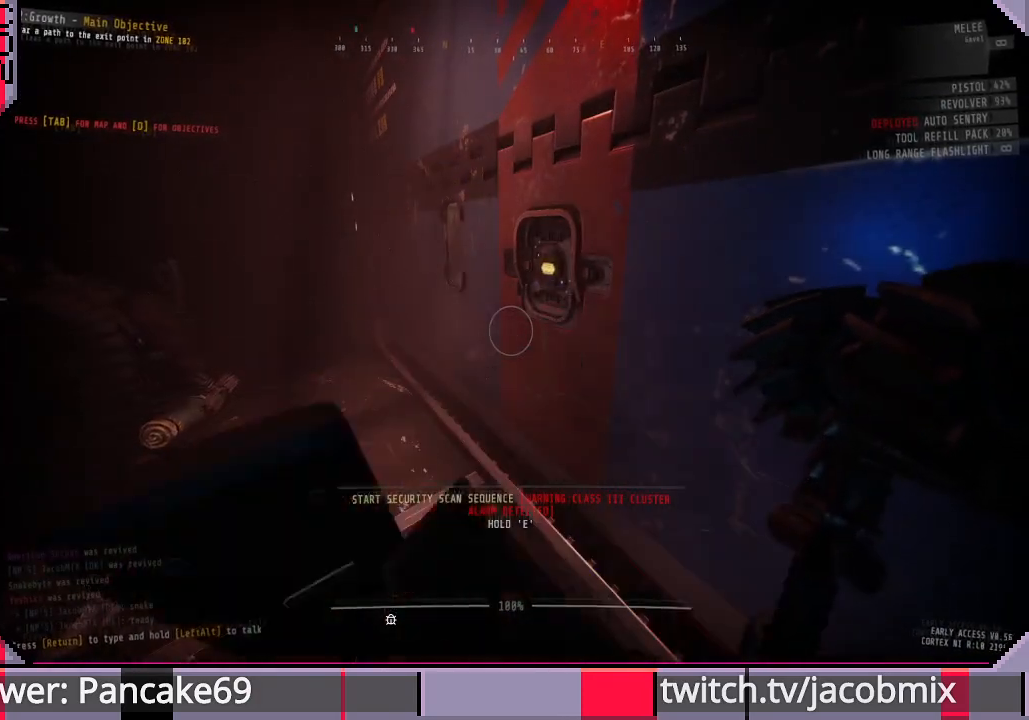
{"keys": [], "mouse": [], "events": [[100, "w", "down"], [133, "a", "down"], [333, "a", "up"], [433, "w", "up"]]}
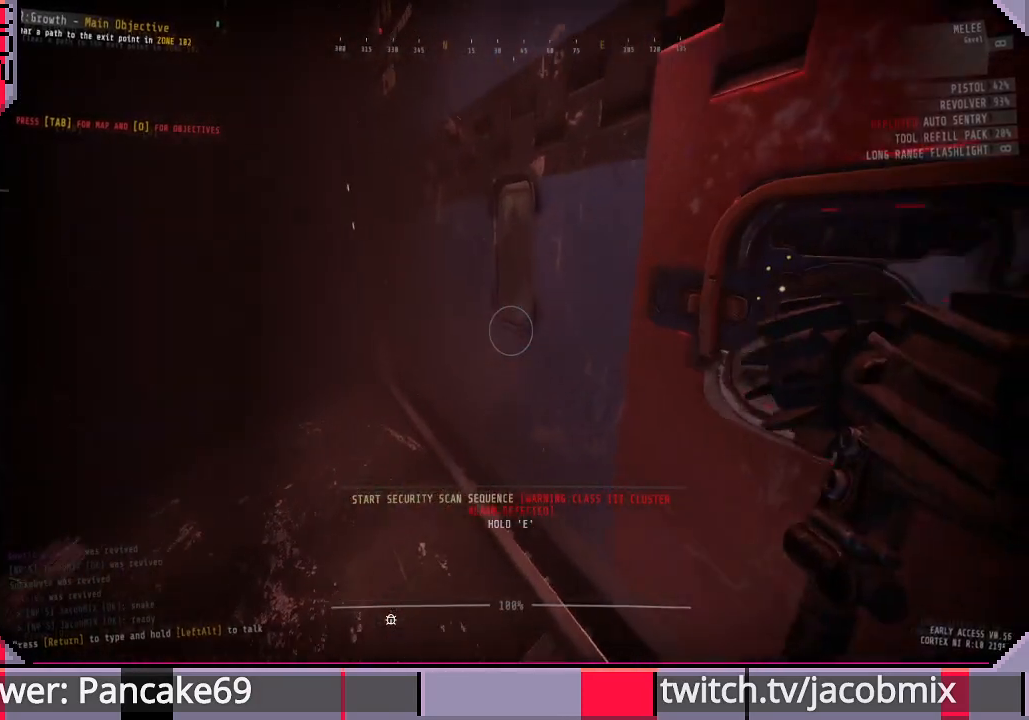
{"keys": [], "mouse": [], "events": []}
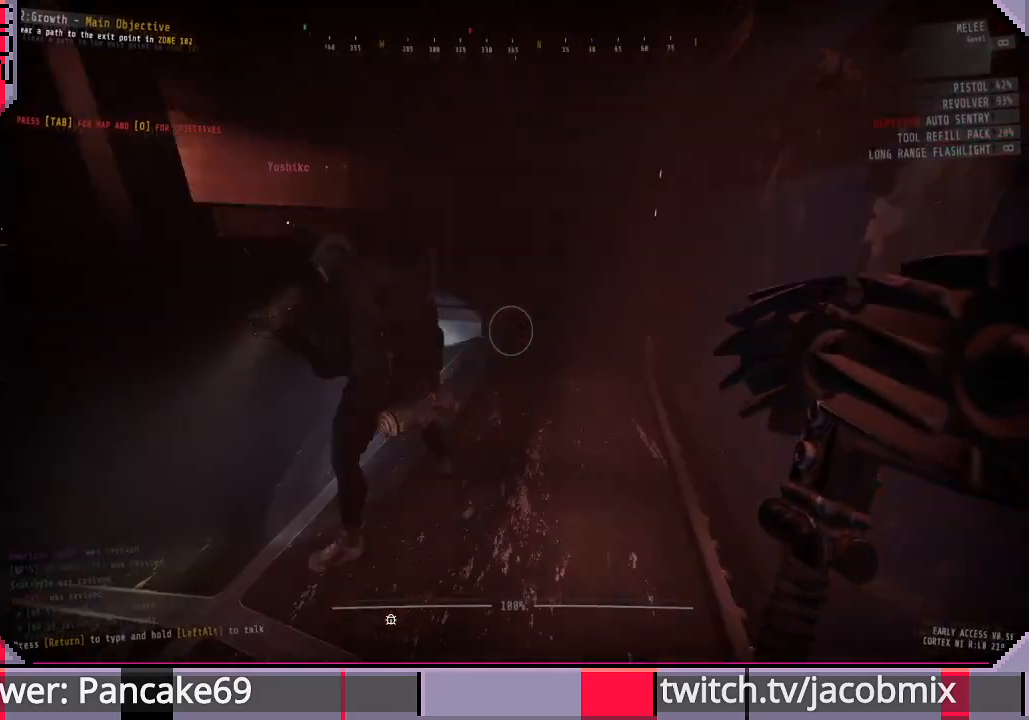
{"keys": [], "mouse": [], "events": []}
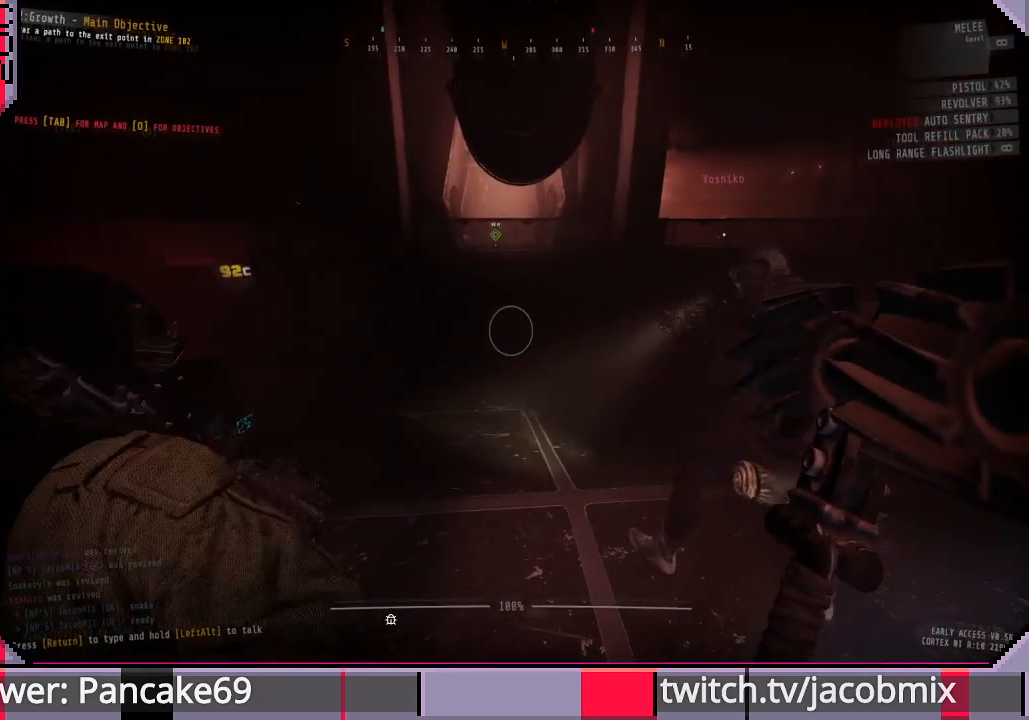
{"keys": [], "mouse": [], "events": []}
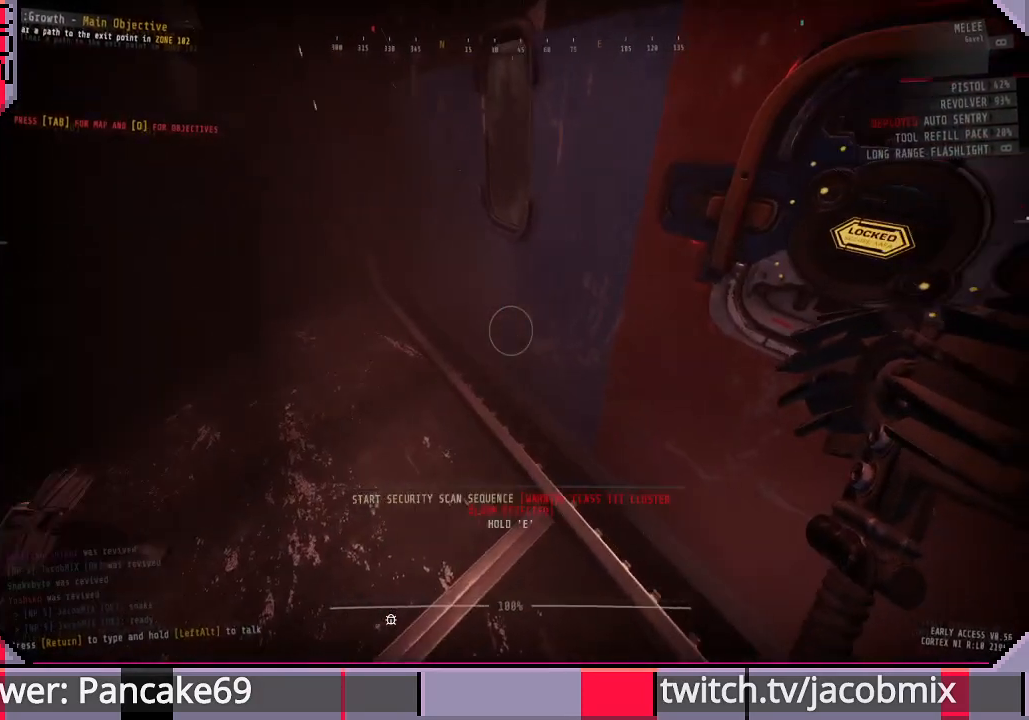
{"keys": [], "mouse": [], "events": []}
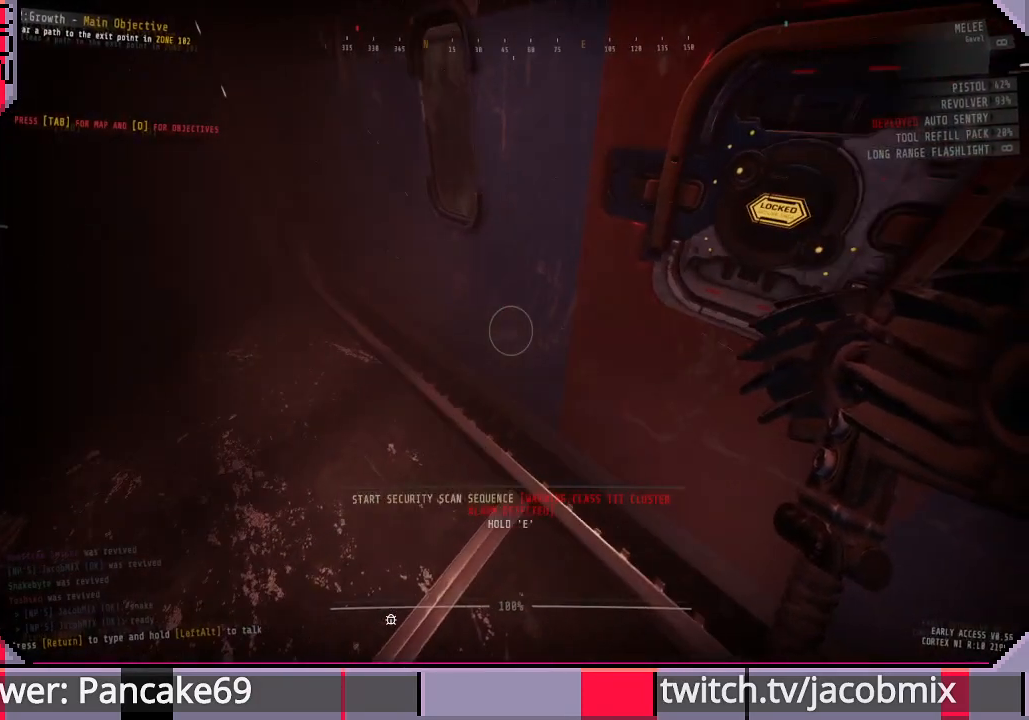
{"keys": [], "mouse": [], "events": [[366, "r", "down"], [500, "r", "up"]]}
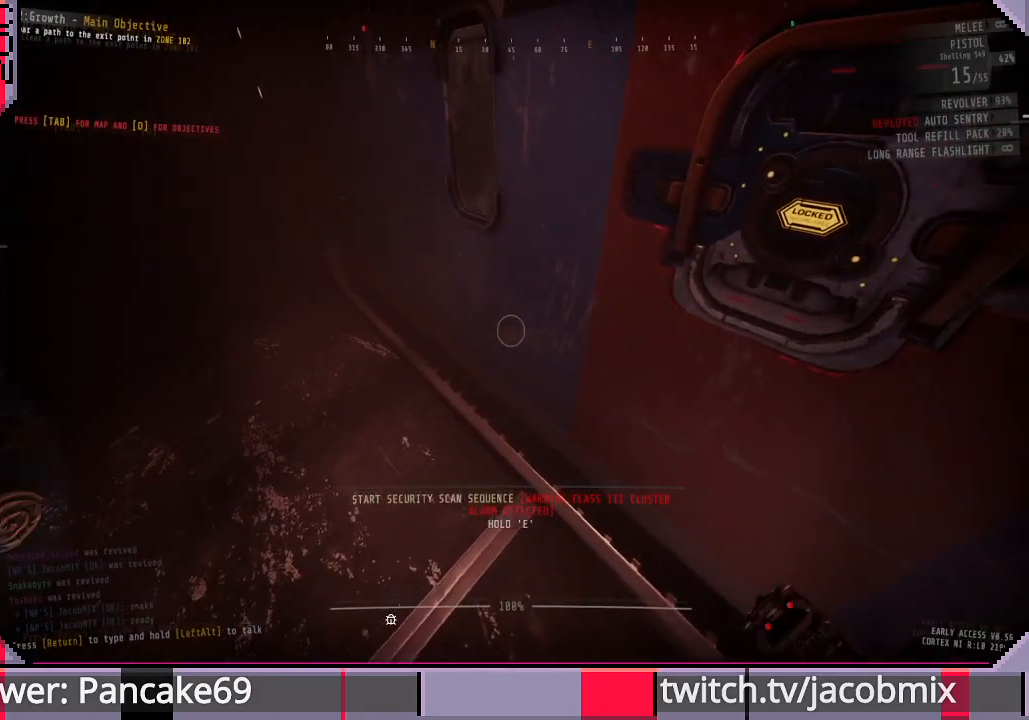
{"keys": [], "mouse": [], "events": [[233, "r", "down"], [400, "r", "up"]]}
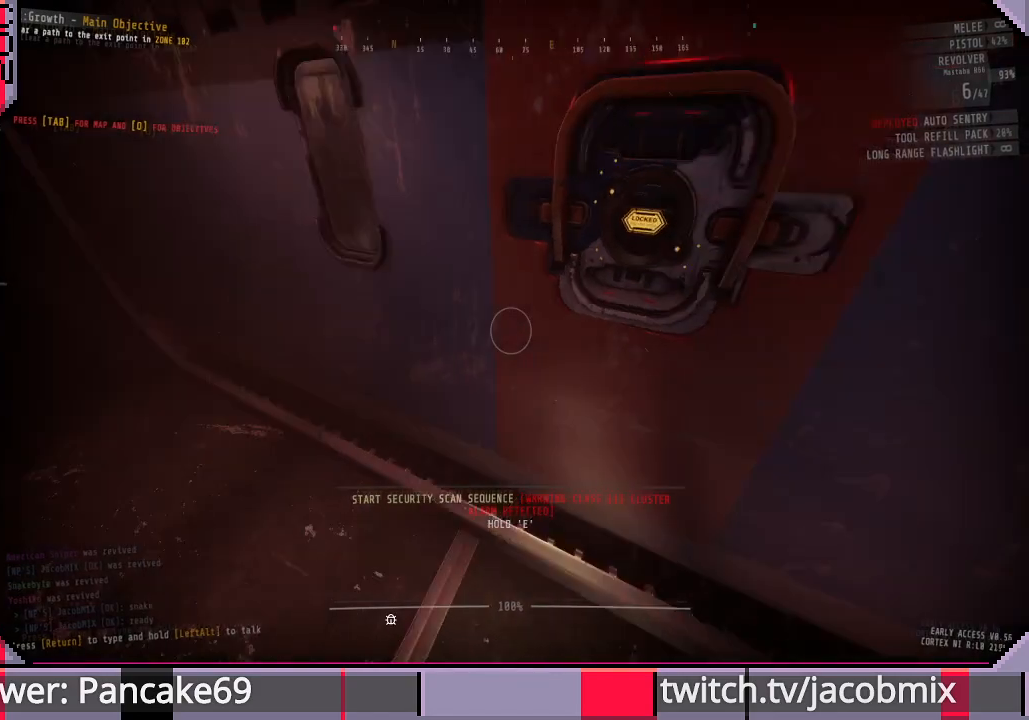
{"keys": [], "mouse": [], "events": []}
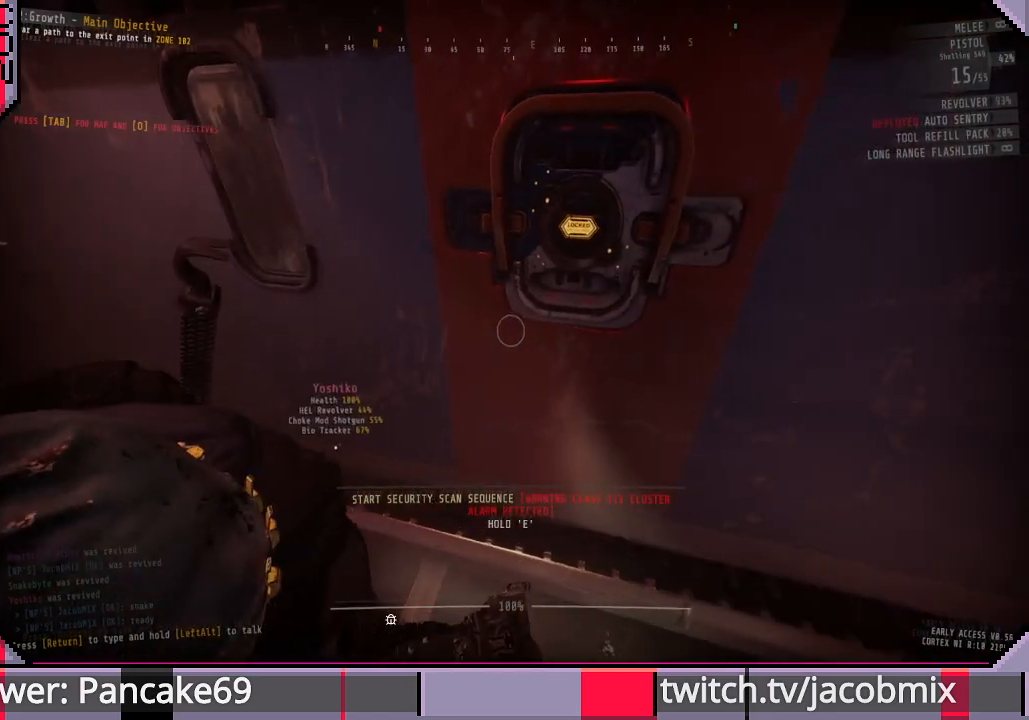
{"keys": [], "mouse": [], "events": []}
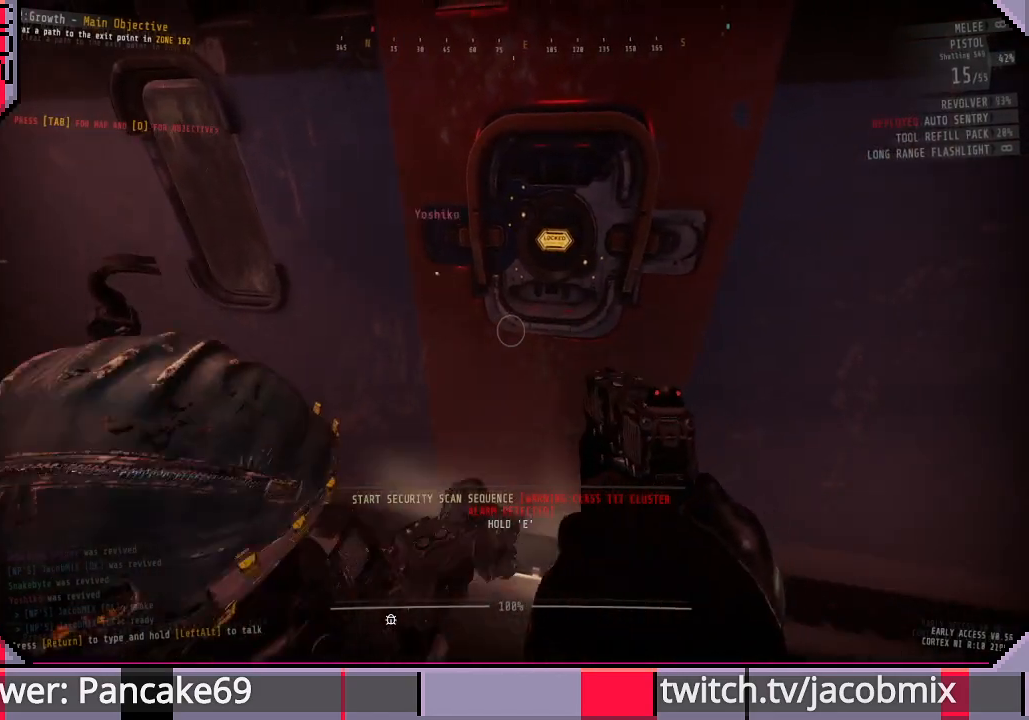
{"keys": [], "mouse": [], "events": []}
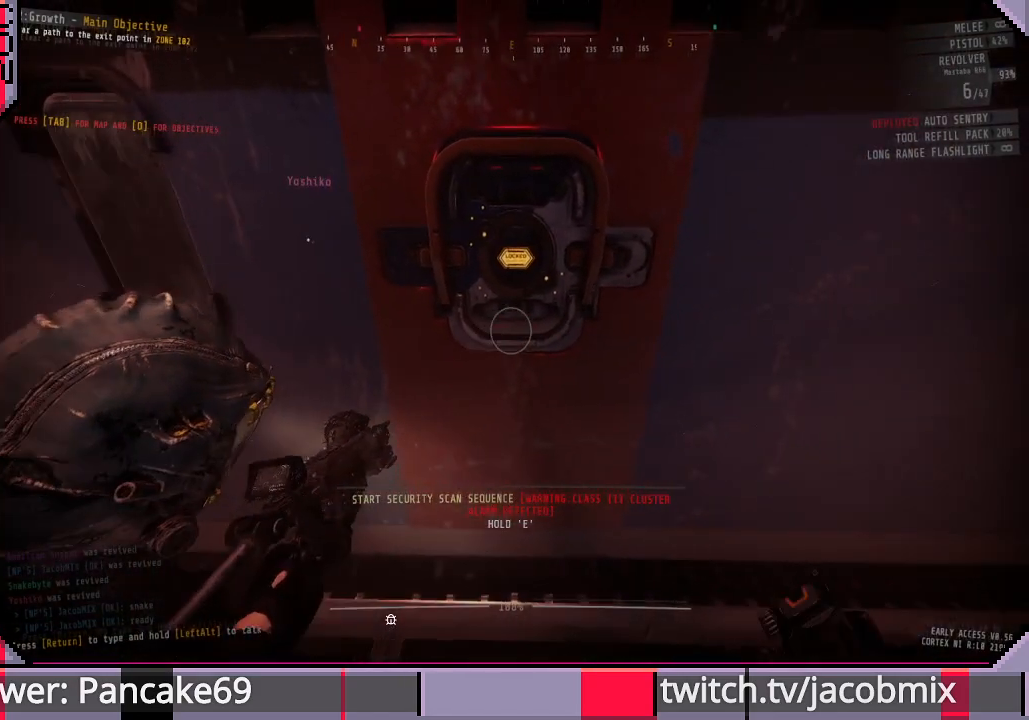
{"keys": [], "mouse": [], "events": []}
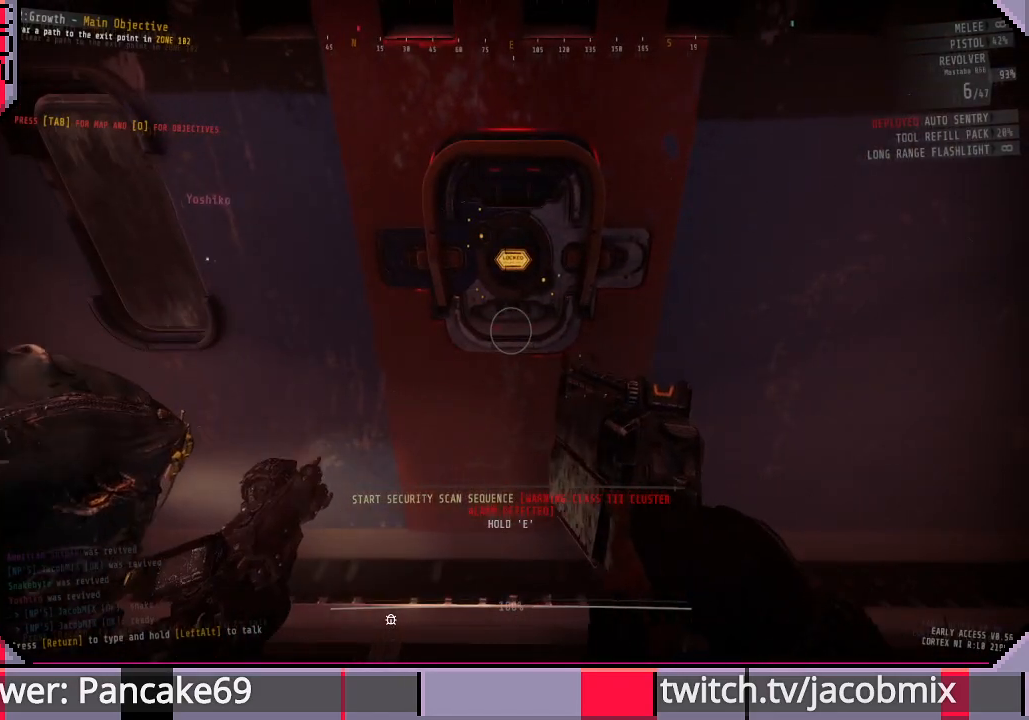
{"keys": ["e"], "mouse": [], "events": [[200, "e", "down"]]}
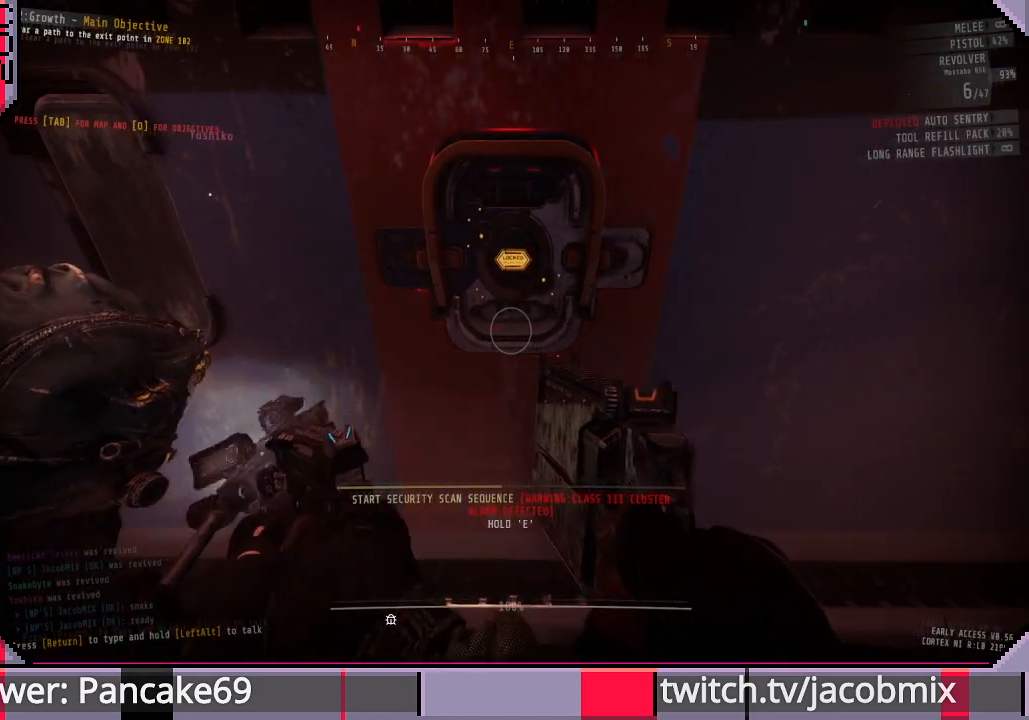
{"keys": ["e"], "mouse": [], "events": []}
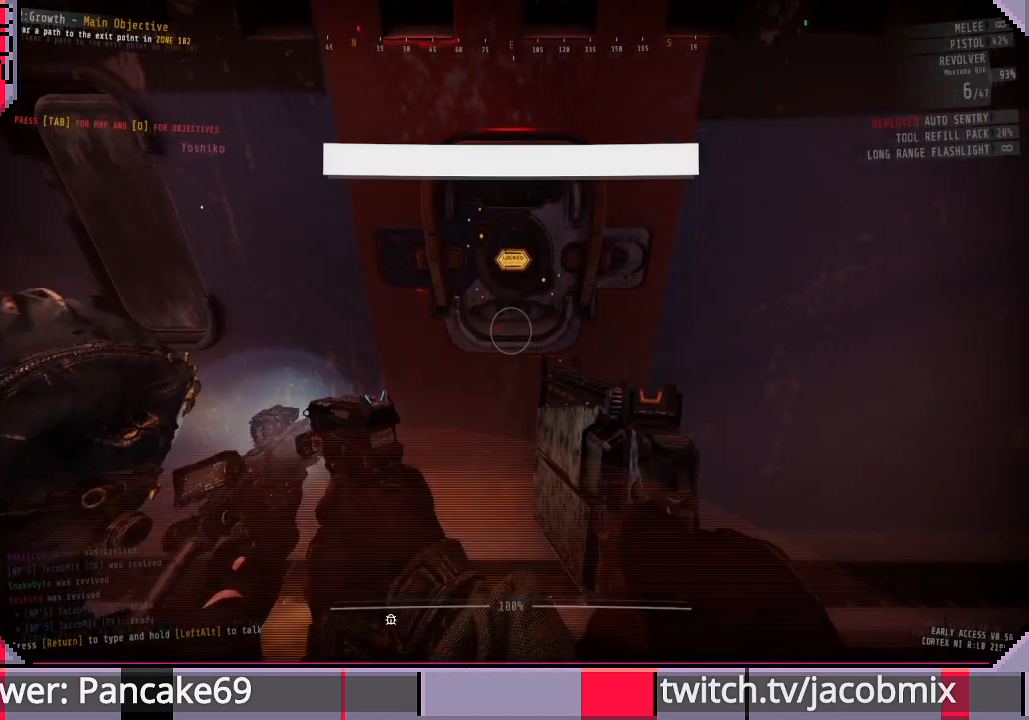
{"keys": [], "mouse": [], "events": [[233, "e", "up"]]}
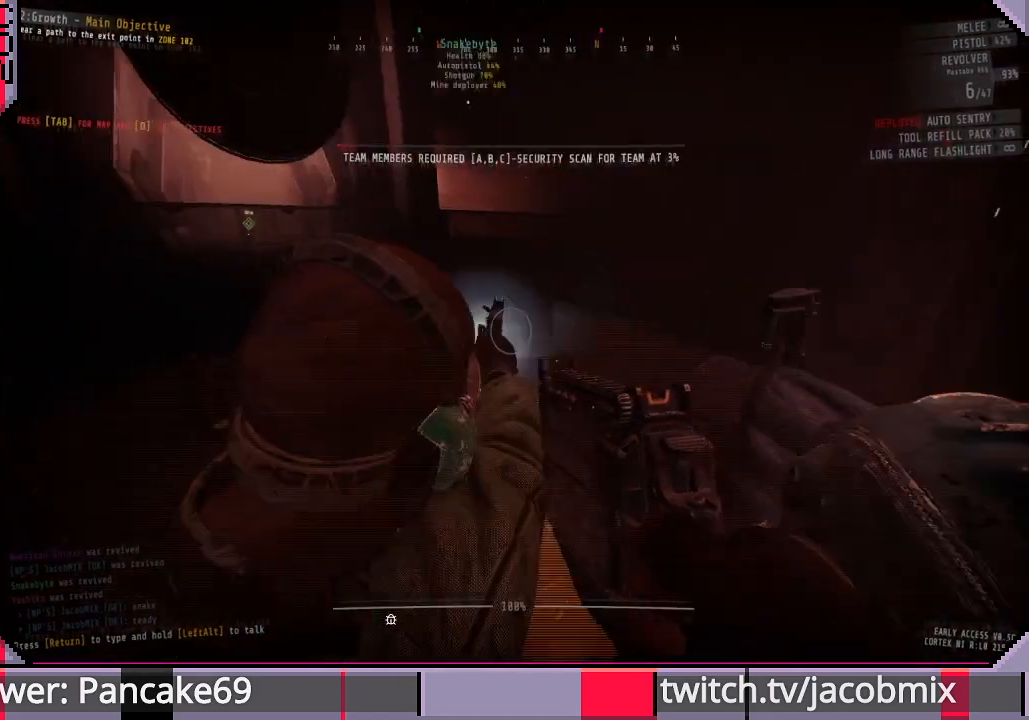
{"keys": [], "mouse": [], "events": []}
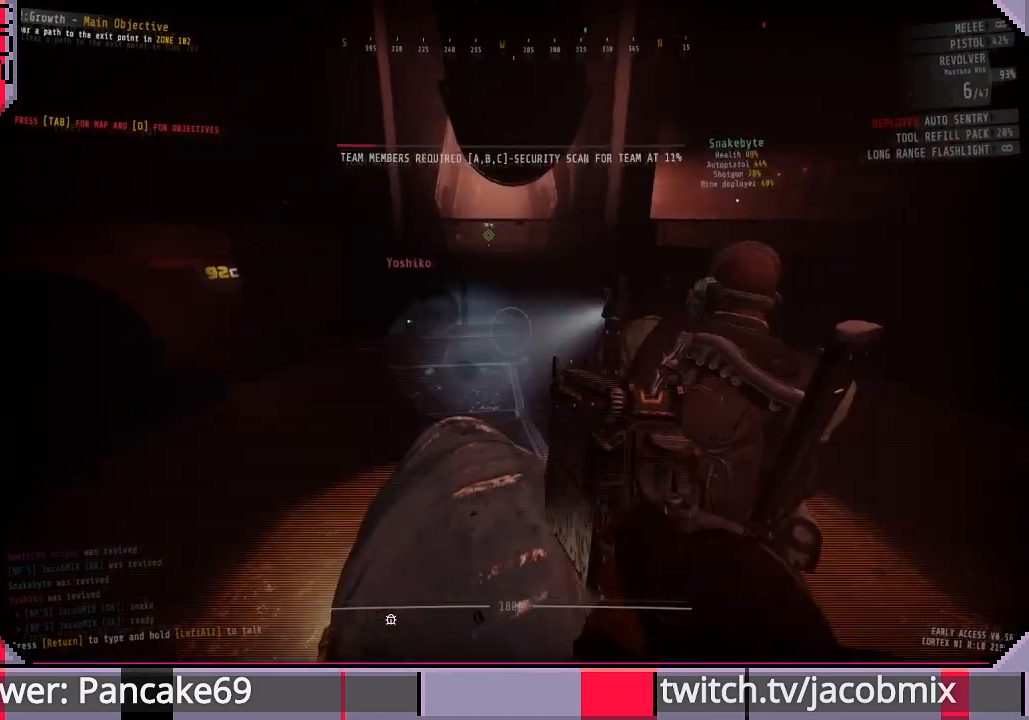
{"keys": ["d"], "mouse": [], "events": [[466, "d", "down"]]}
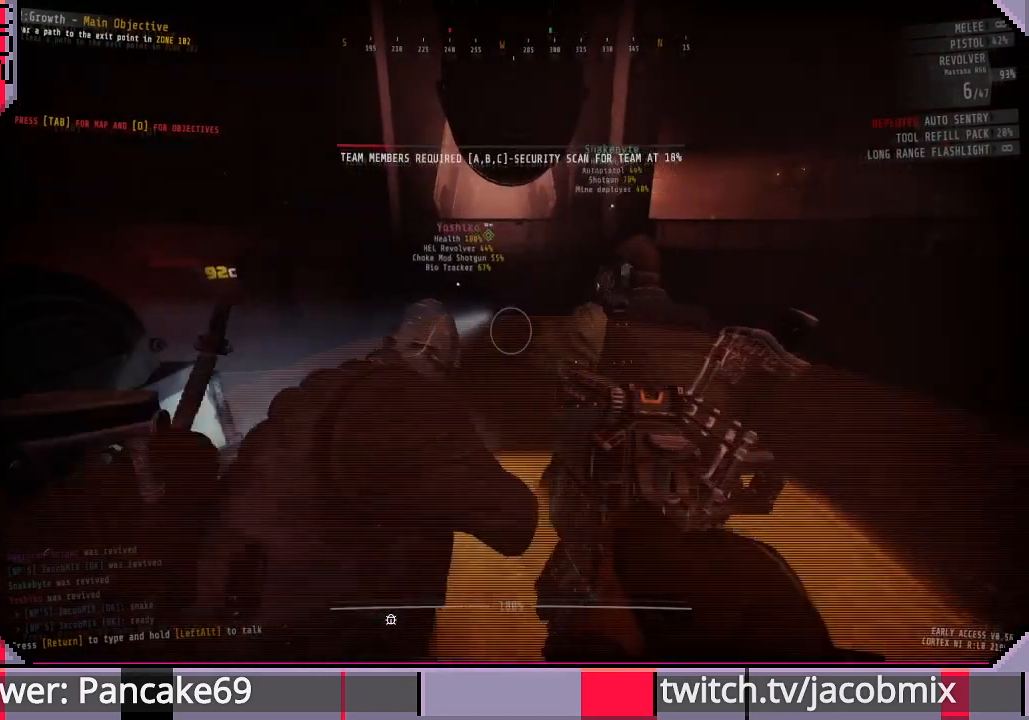
{"keys": [], "mouse": [], "events": [[66, "w", "down"], [166, "d", "up"], [166, "w", "up"]]}
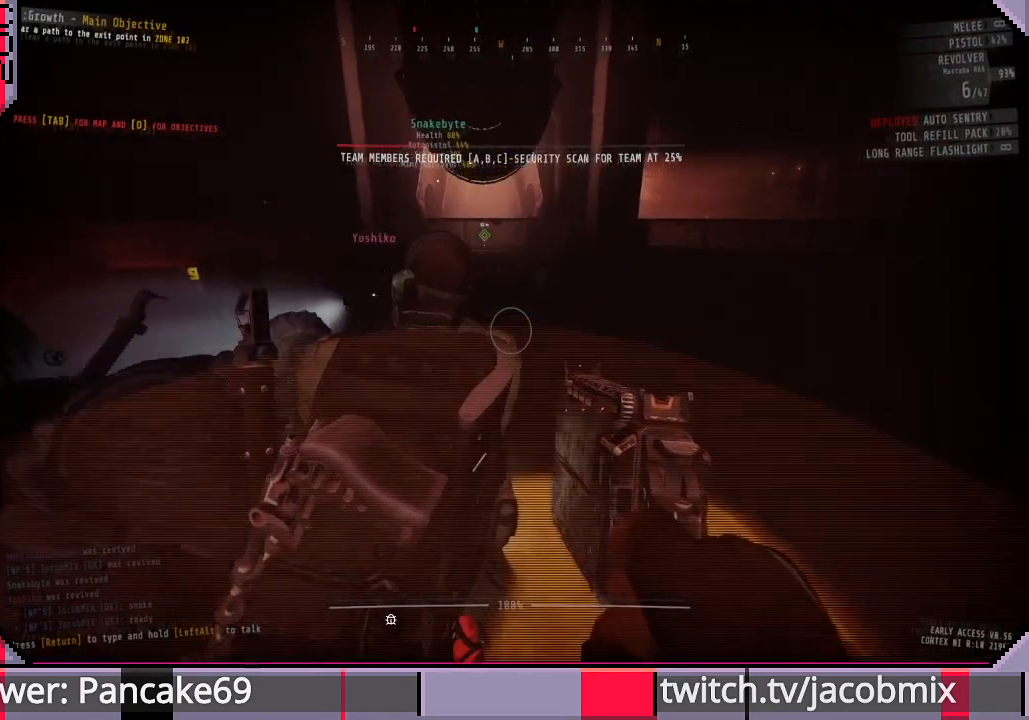
{"keys": [], "mouse": [], "events": [[33, "d", "down"], [33, "w", "down"], [166, "w", "up"], [200, "d", "up"]]}
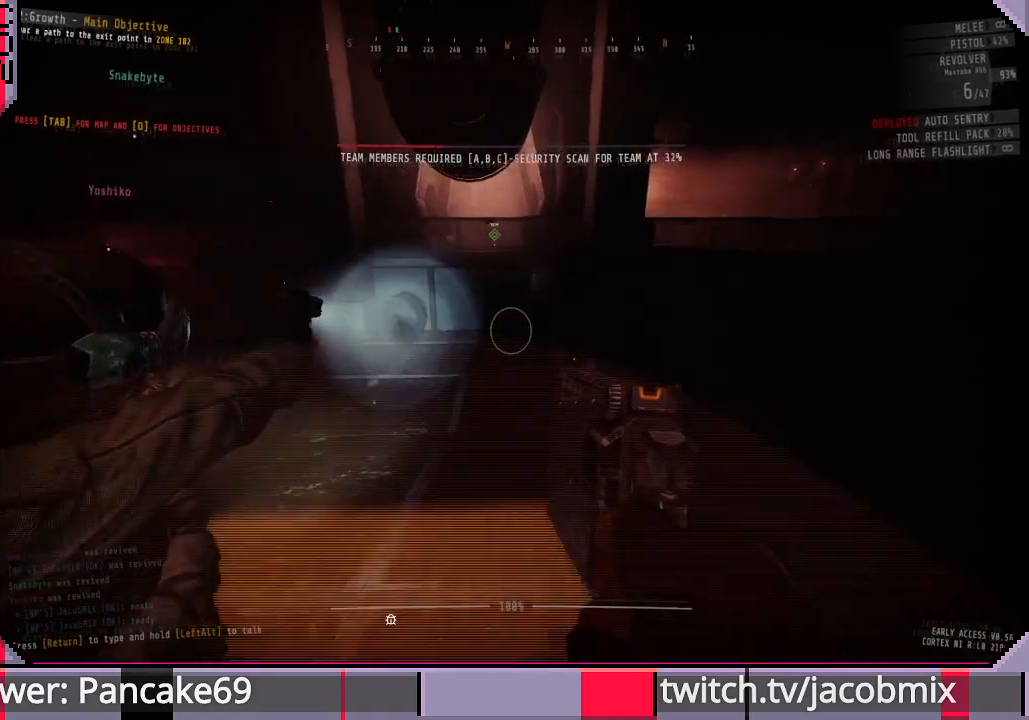
{"keys": [], "mouse": [], "events": []}
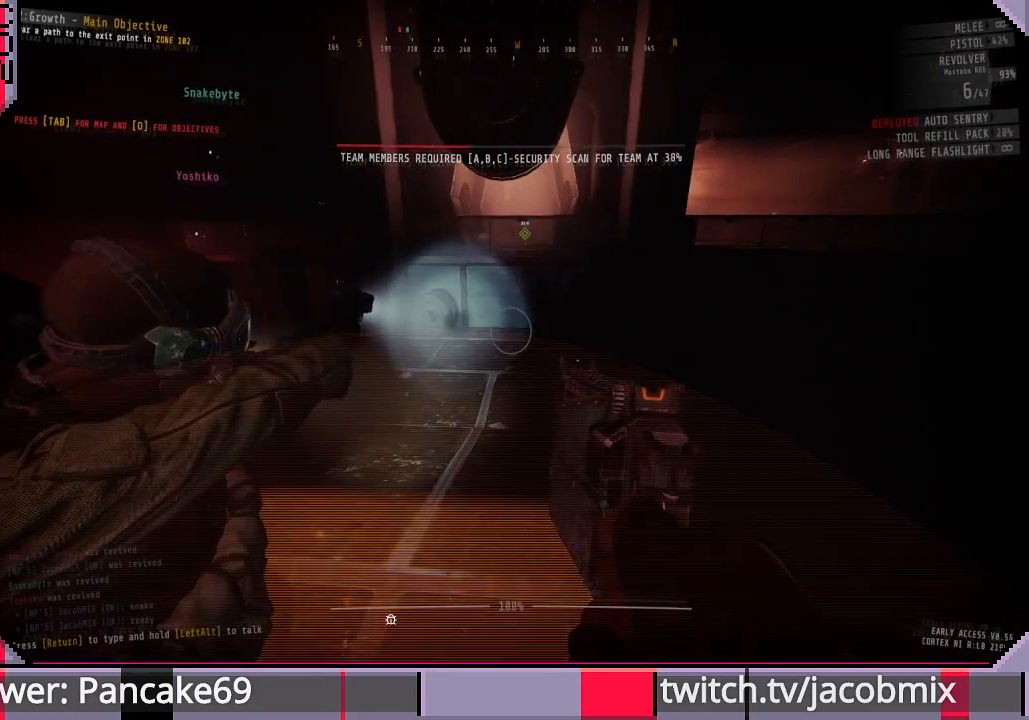
{"keys": [], "mouse": [], "events": [[33, "tab", "down"], [166, "tab", "up"]]}
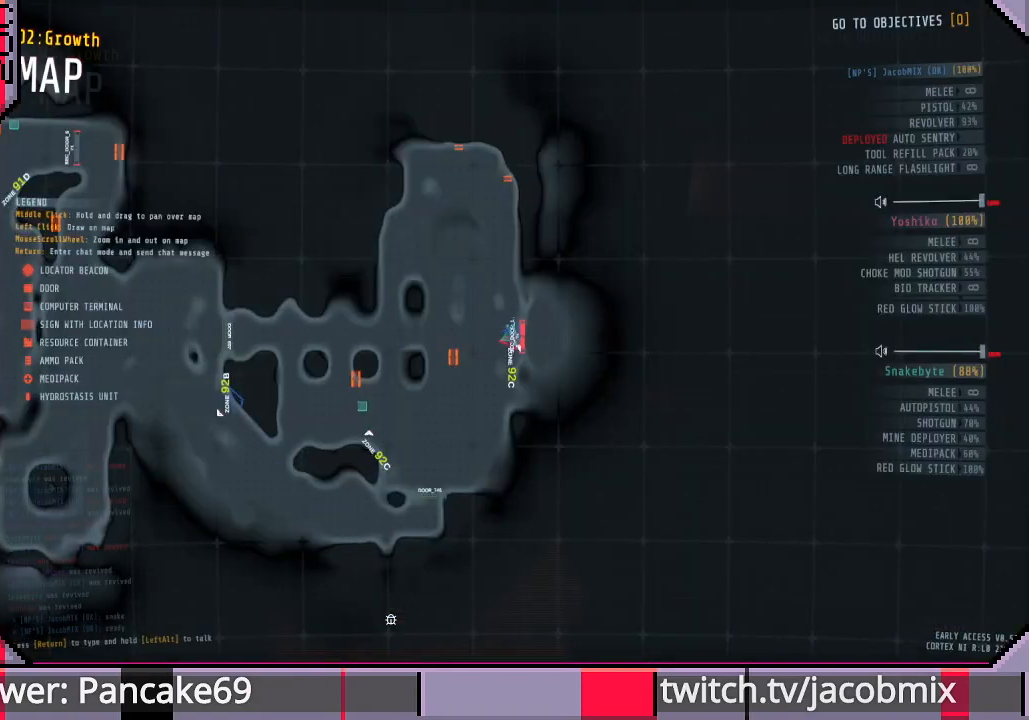
{"keys": [], "mouse": [], "events": []}
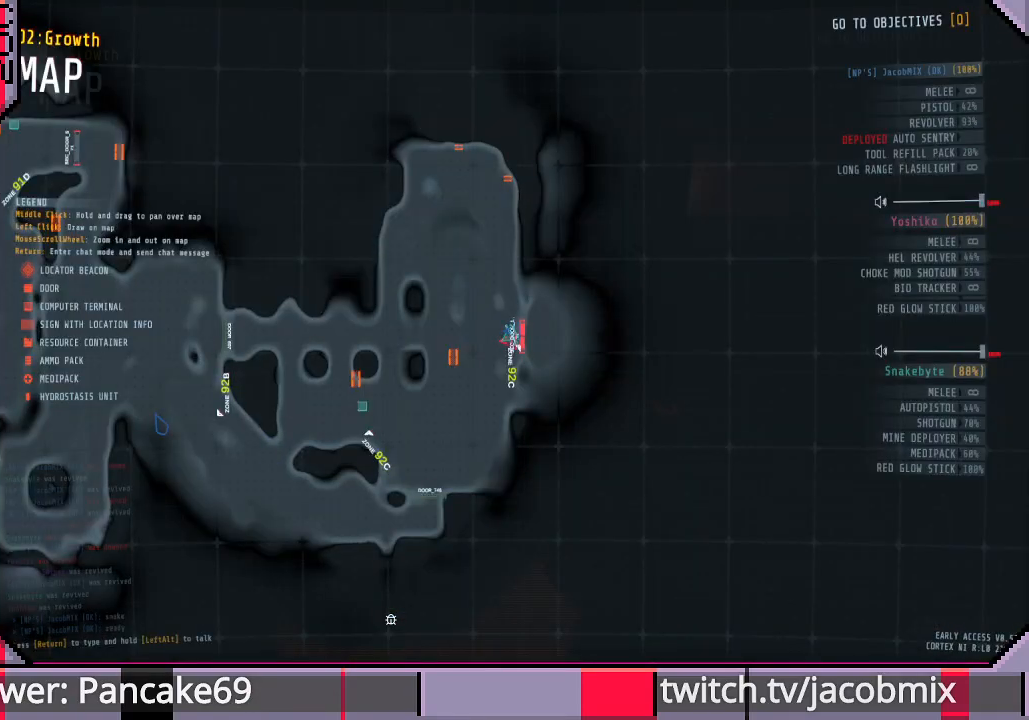
{"keys": [], "mouse": [], "events": [[200, "tab", "down"], [366, "tab", "up"]]}
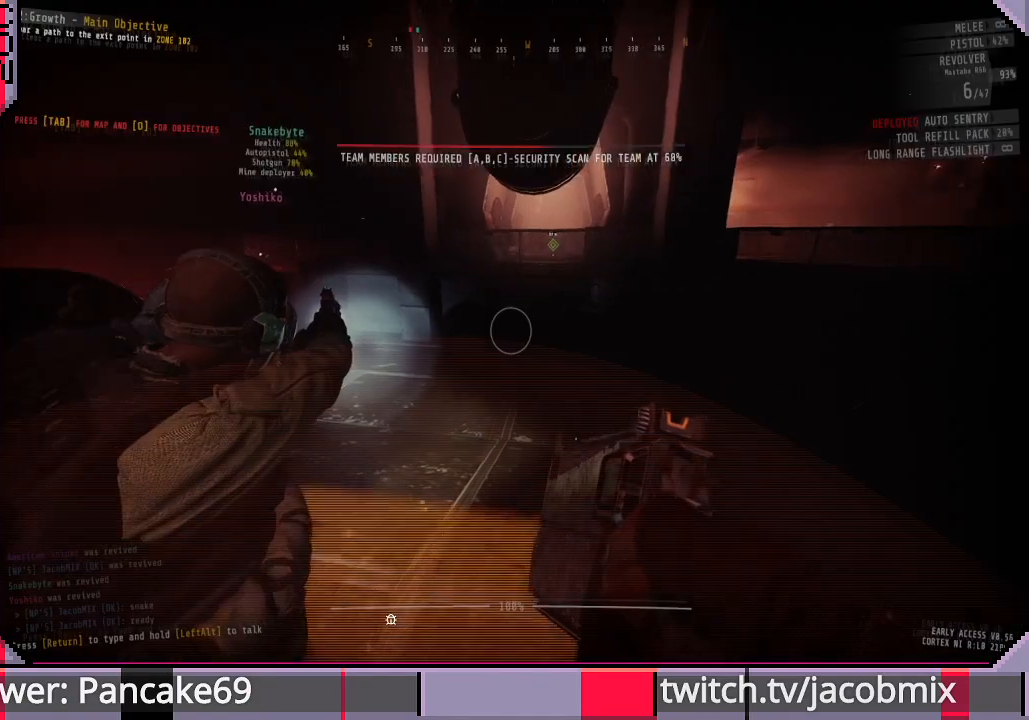
{"keys": [], "mouse": [], "events": [[166, "w", "down"], [266, "w", "up"]]}